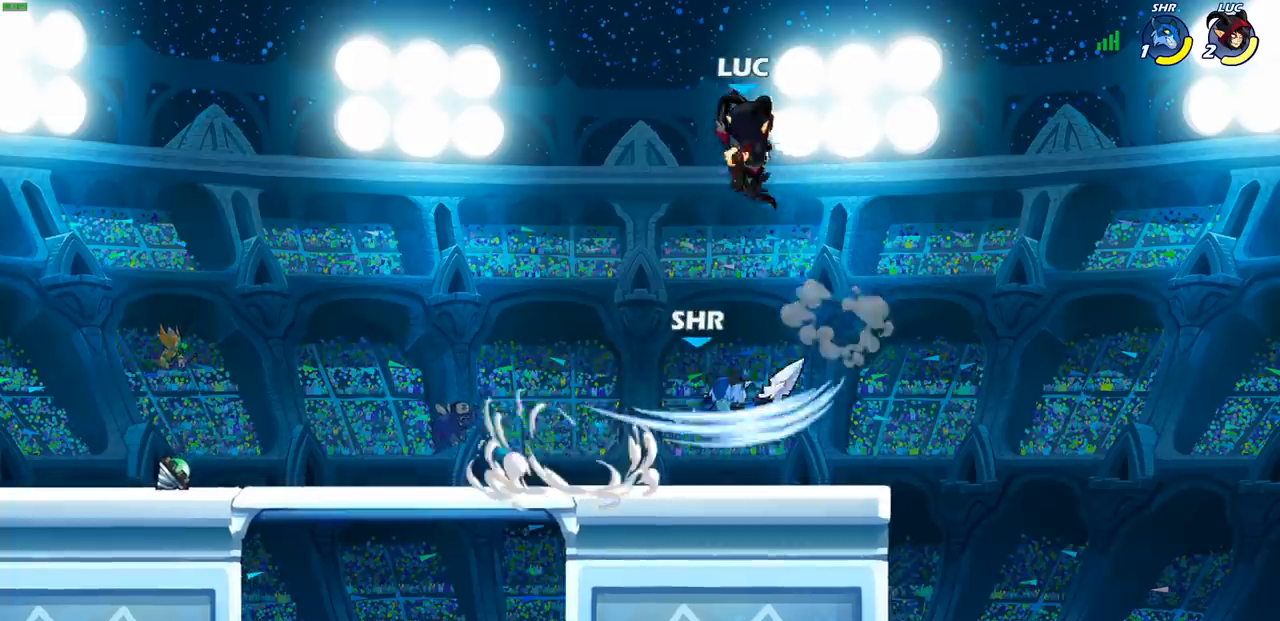
Gameplay with a controller (PlayStation layout); each line is a JSON object with the inputs held at the frame after it (dt_ms = milliseconds from this image to that frame). "events" lists button and stick changes between this image and that frame as [ms after this image, input, new state], when the widget could be followed in between. Not read: R1.
{"dt_ms": 500, "buttons": [], "left_stick": "center", "right_stick": "center", "events": [[17, "left_stick", "down"], [233, "left_stick", "right"], [350, "SQUARE", "down"], [417, "SQUARE", "up"], [417, "left_stick", "center"]]}
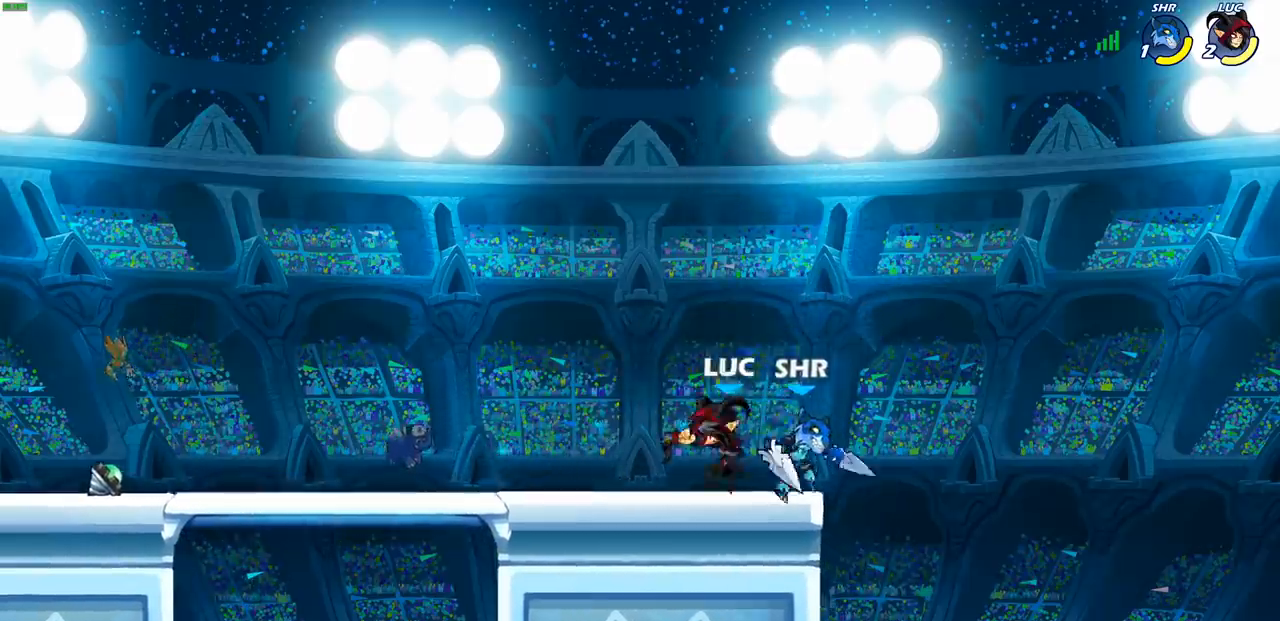
{"dt_ms": 500, "buttons": [], "left_stick": "center", "right_stick": "center", "events": []}
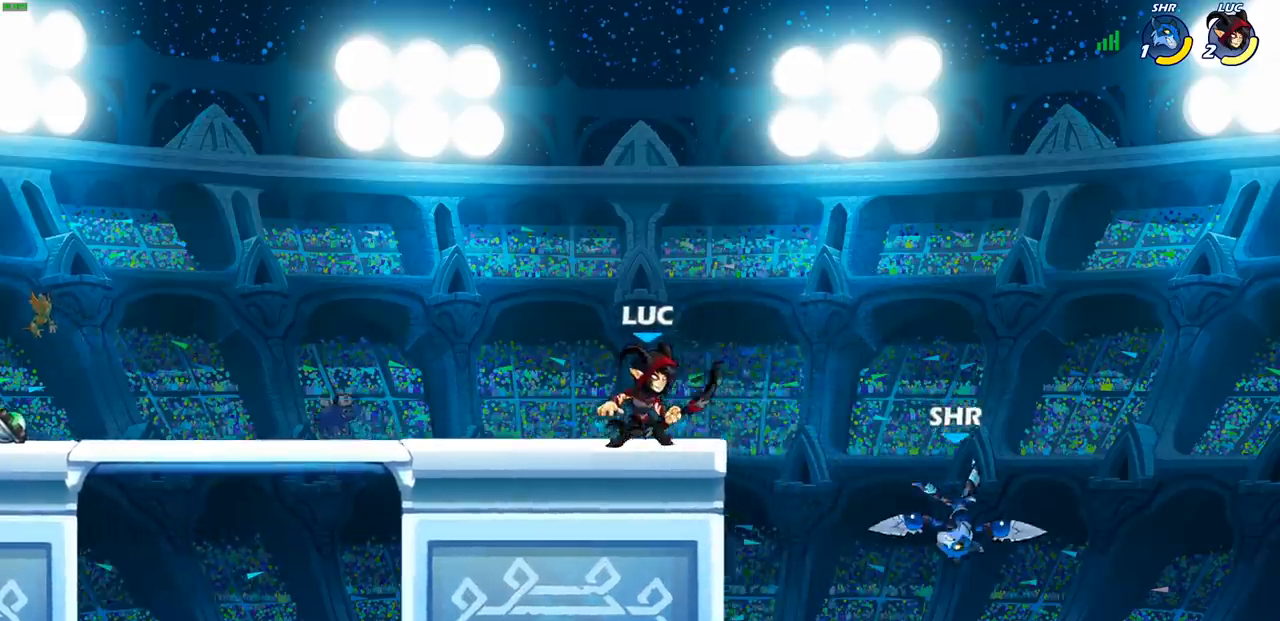
{"dt_ms": 500, "buttons": [], "left_stick": "center", "right_stick": "center", "events": [[50, "left_stick", "down"], [67, "R2", "down"], [100, "CIRCLE", "down"], [150, "CIRCLE", "up"], [150, "R2", "up"], [167, "left_stick", "center"]]}
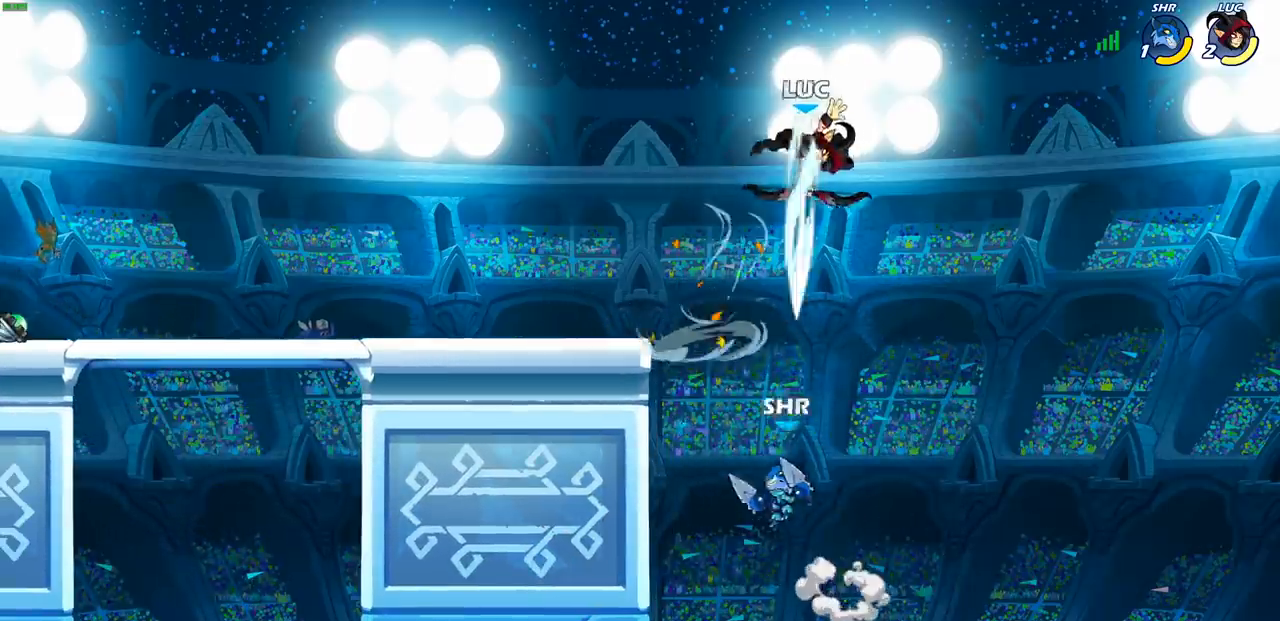
{"dt_ms": 500, "buttons": ["CROSS"], "left_stick": "left", "right_stick": "center", "events": [[300, "left_stick", "left"], [467, "CROSS", "down"]]}
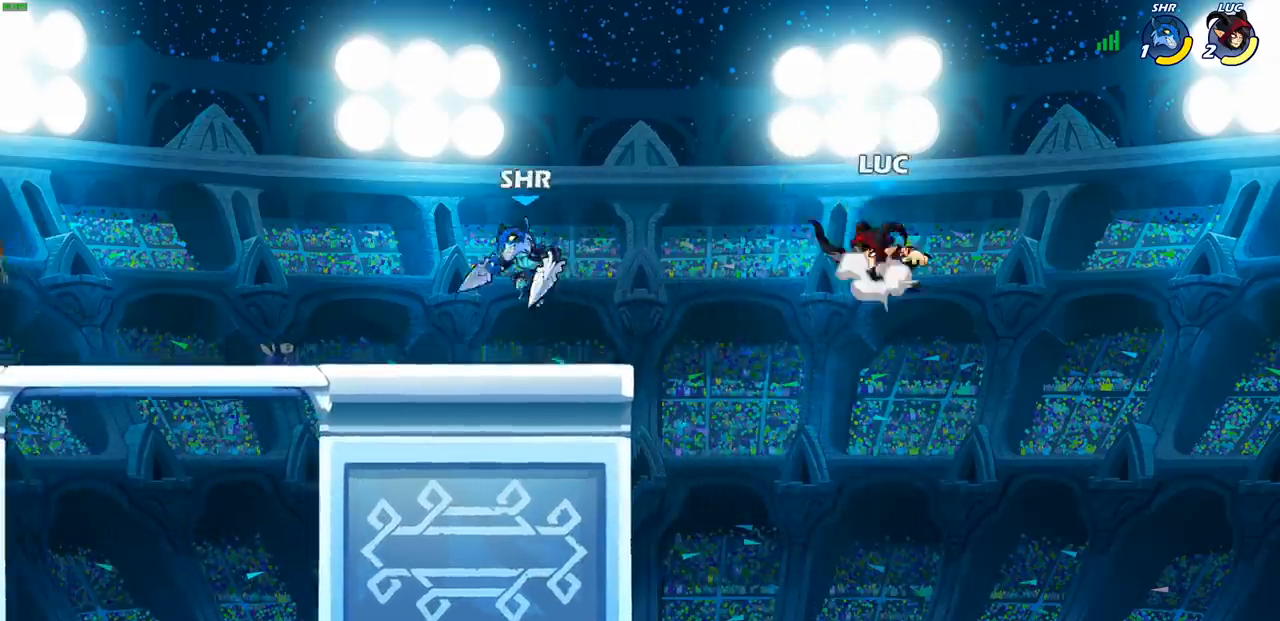
{"dt_ms": 500, "buttons": ["CROSS"], "left_stick": "center", "right_stick": "center", "events": [[150, "CROSS", "up"], [383, "left_stick", "center"], [467, "CROSS", "down"]]}
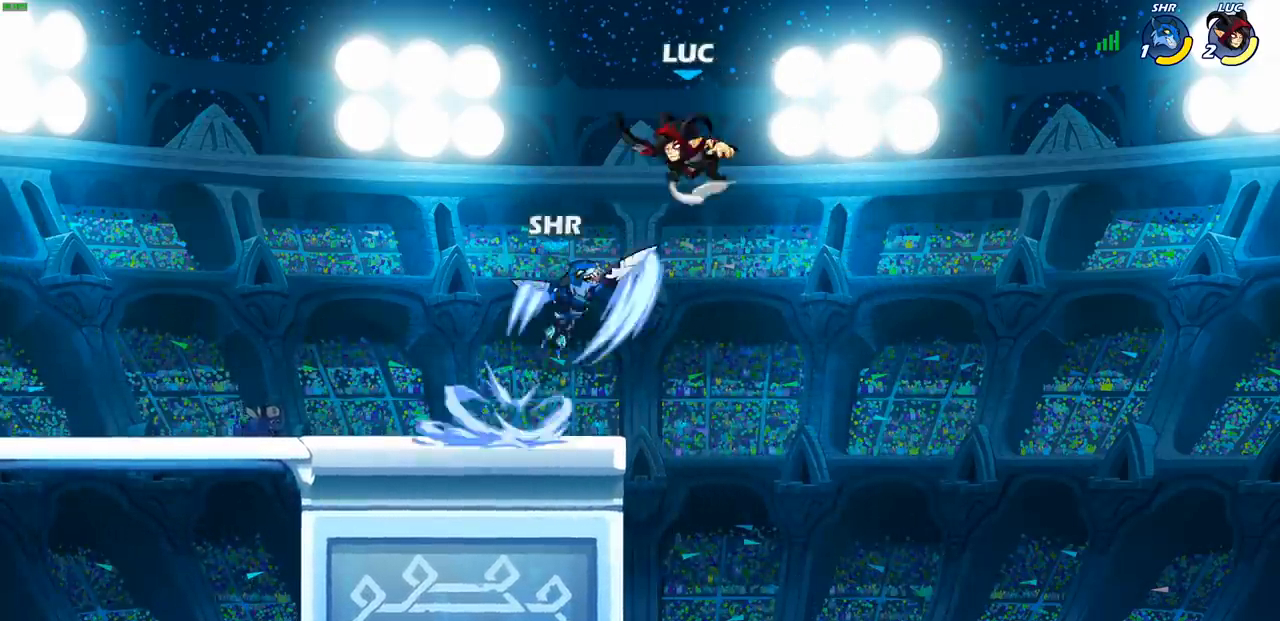
{"dt_ms": 500, "buttons": [], "left_stick": "down-right", "right_stick": "center", "events": [[67, "left_stick", "up"], [83, "CROSS", "up"], [133, "left_stick", "down-left"], [233, "left_stick", "down-right"], [467, "SQUARE", "down"], [483, "SQUARE", "up"]]}
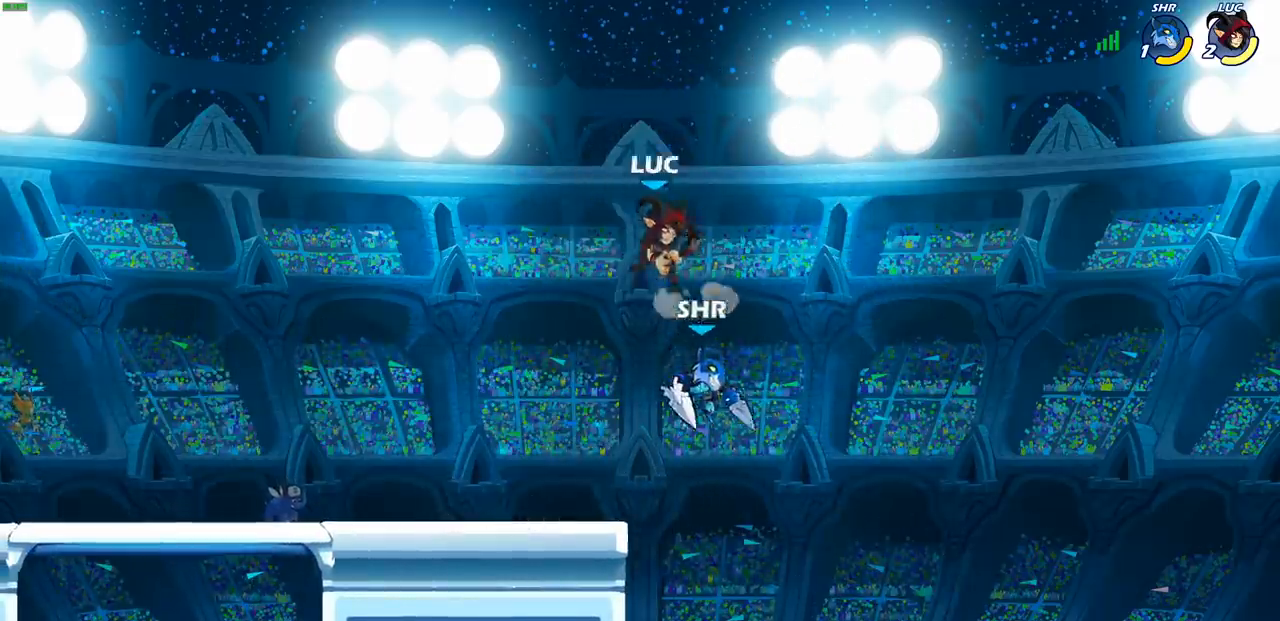
{"dt_ms": 500, "buttons": [], "left_stick": "left", "right_stick": "center", "events": [[17, "CIRCLE", "down"], [50, "CIRCLE", "up"], [67, "left_stick", "center"], [283, "left_stick", "left"], [333, "left_stick", "center"], [433, "left_stick", "left"]]}
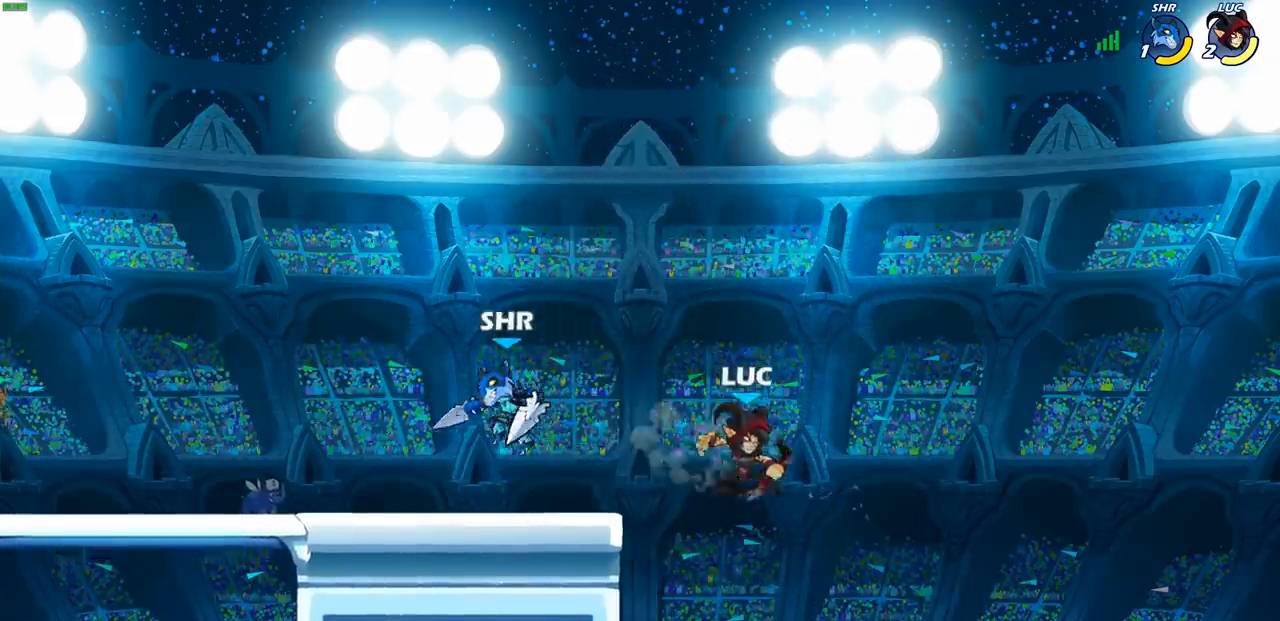
{"dt_ms": 500, "buttons": ["CROSS"], "left_stick": "up-right", "right_stick": "center", "events": [[467, "CROSS", "down"], [467, "left_stick", "up-right"]]}
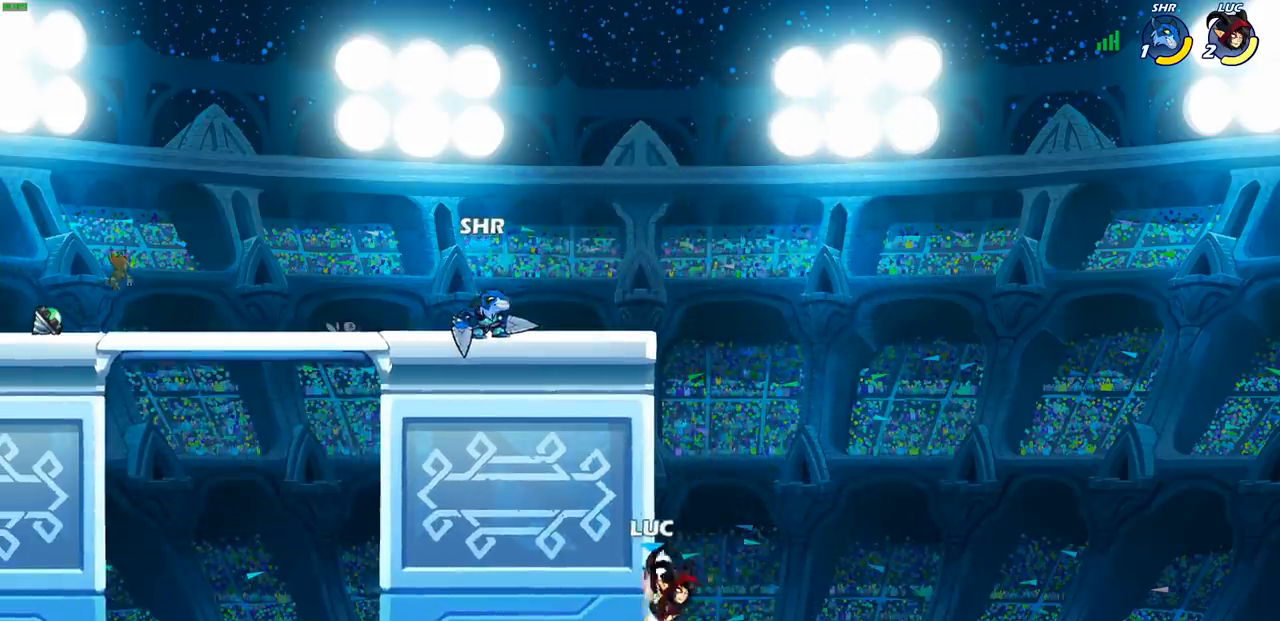
{"dt_ms": 500, "buttons": ["CIRCLE", "R2"], "left_stick": "center", "right_stick": "center", "events": [[100, "CROSS", "up"], [300, "left_stick", "up-left"], [367, "CROSS", "down"], [483, "CROSS", "up"], [500, "CIRCLE", "down"], [500, "R2", "down"], [500, "left_stick", "center"]]}
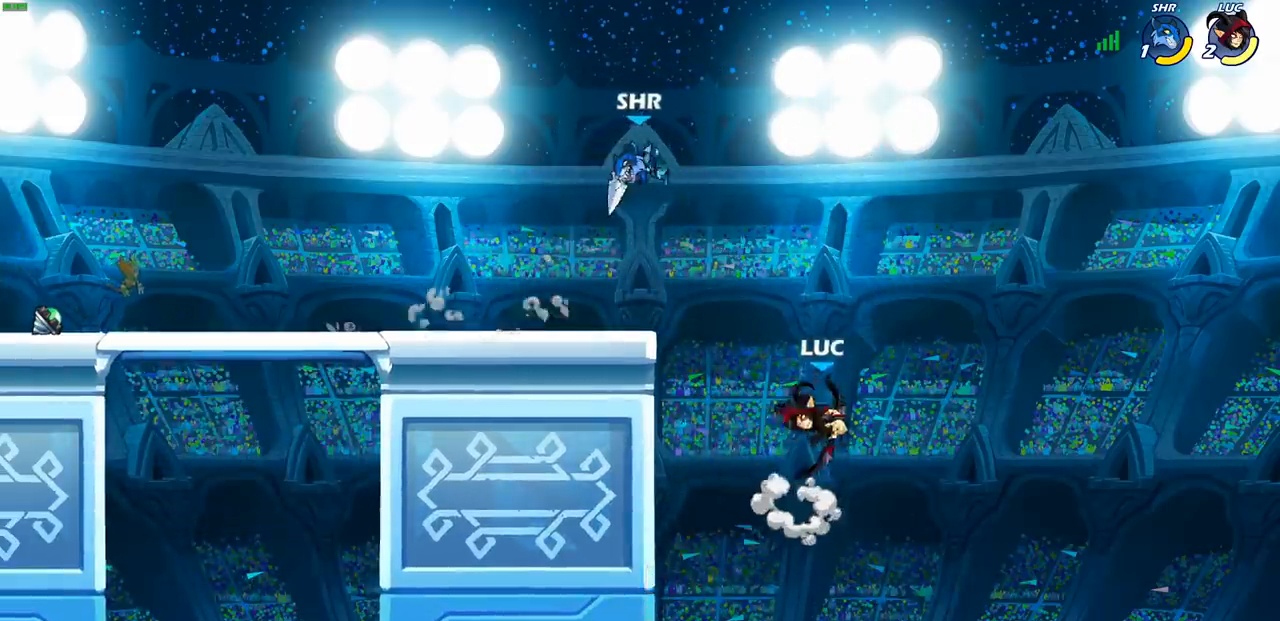
{"dt_ms": 500, "buttons": [], "left_stick": "center", "right_stick": "center", "events": [[100, "CIRCLE", "up"], [100, "R2", "up"]]}
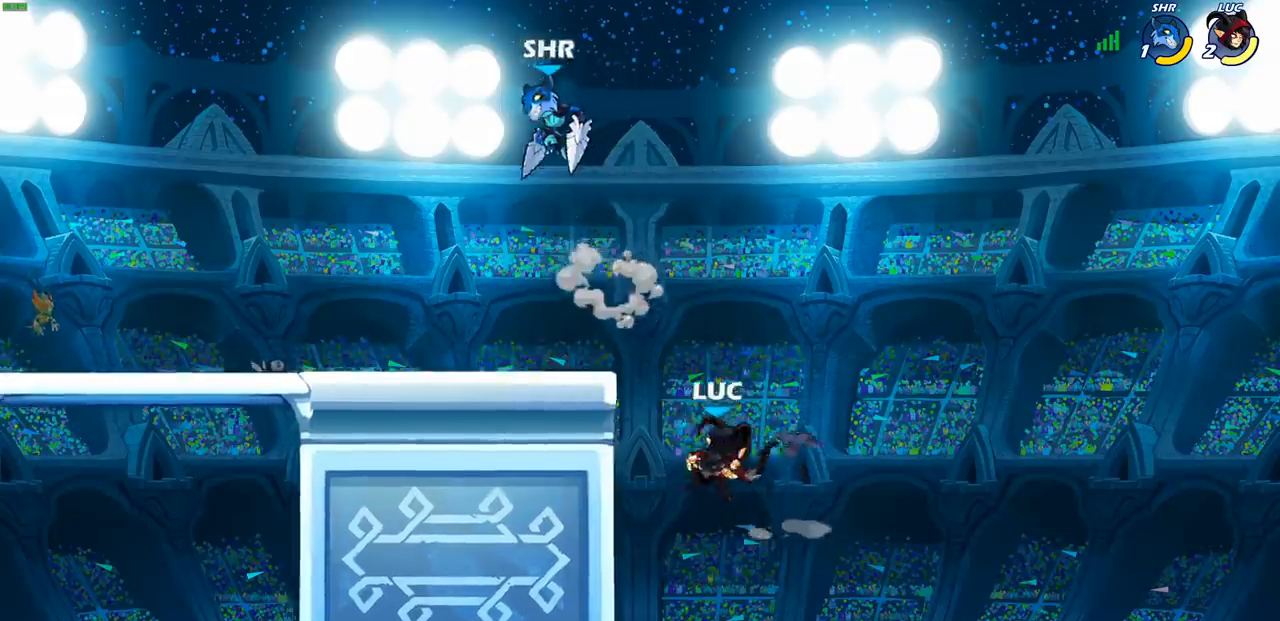
{"dt_ms": 500, "buttons": [], "left_stick": "up-left", "right_stick": "center", "events": [[67, "left_stick", "up-left"]]}
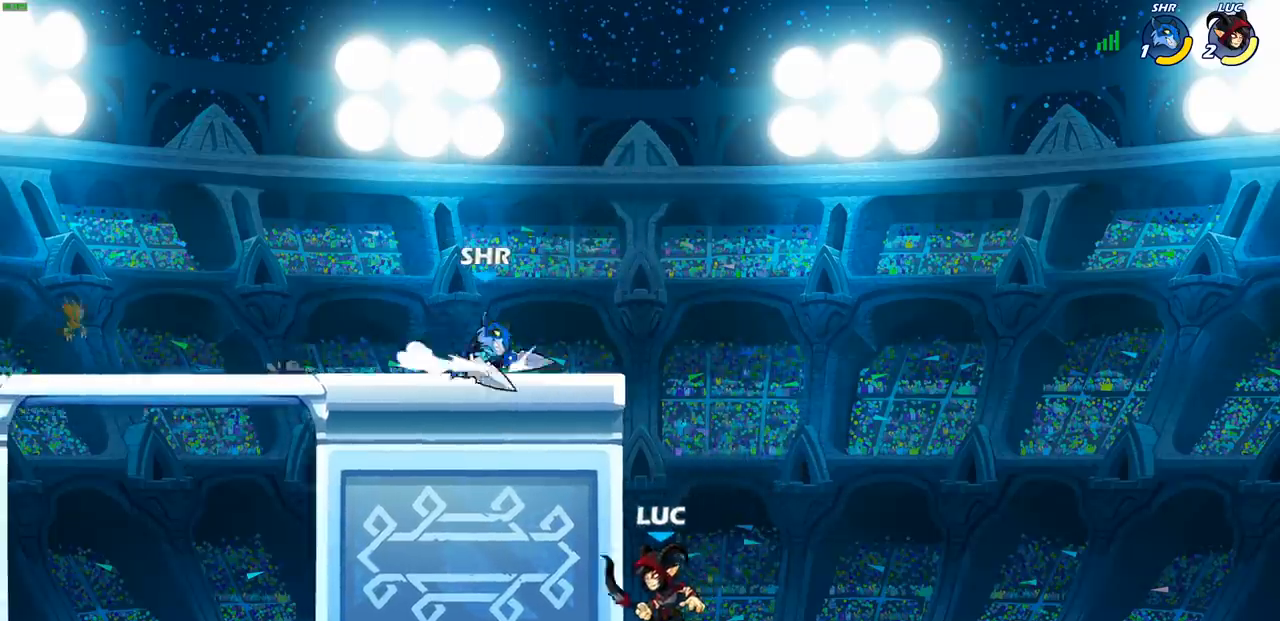
{"dt_ms": 500, "buttons": [], "left_stick": "up-left", "right_stick": "center", "events": [[100, "CROSS", "down"], [200, "CROSS", "up"], [217, "left_stick", "up-right"], [500, "left_stick", "up-left"]]}
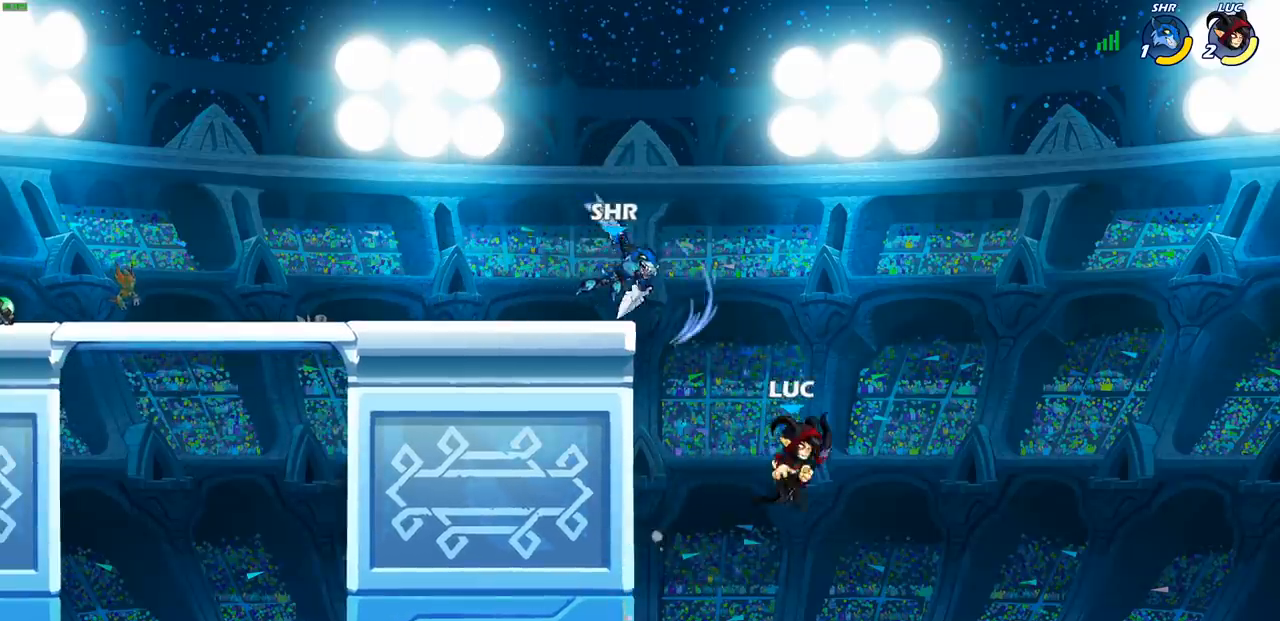
{"dt_ms": 500, "buttons": [], "left_stick": "center", "right_stick": "center", "events": [[83, "CIRCLE", "down"], [100, "left_stick", "center"], [167, "CIRCLE", "up"]]}
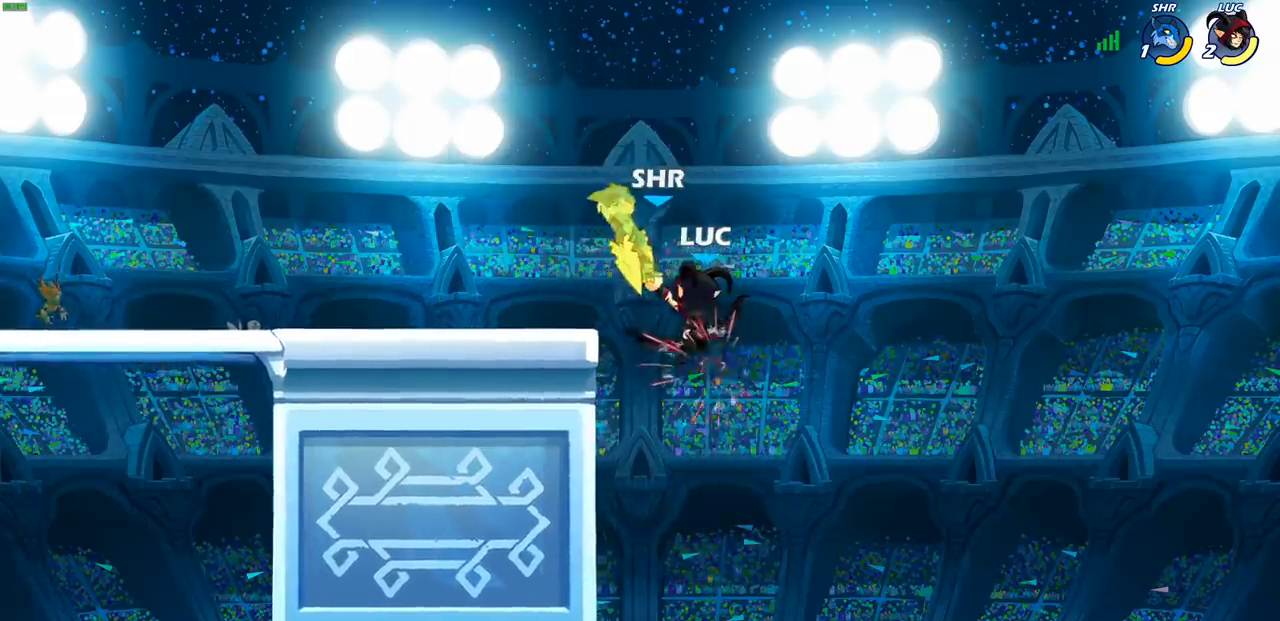
{"dt_ms": 500, "buttons": ["L1", "R2"], "left_stick": "up", "right_stick": "center", "events": [[300, "left_stick", "up"], [450, "L1", "down"], [467, "R2", "down"]]}
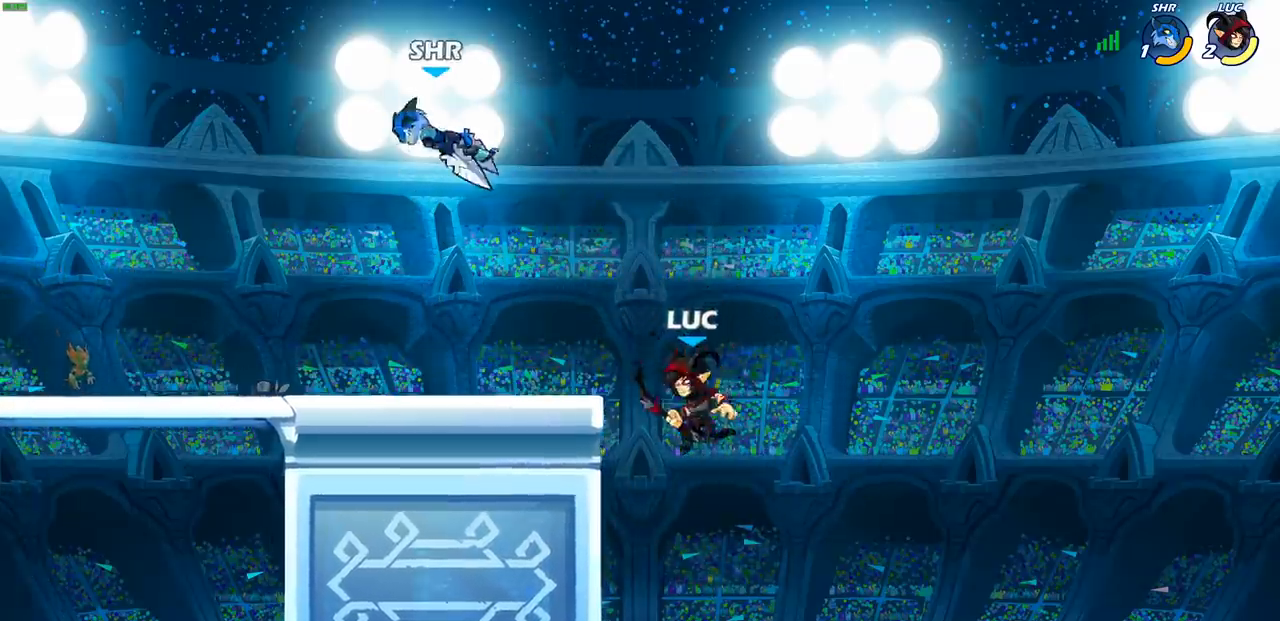
{"dt_ms": 500, "buttons": [], "left_stick": "up-left", "right_stick": "center", "events": [[17, "L1", "up"], [250, "R2", "up"], [333, "left_stick", "up-left"]]}
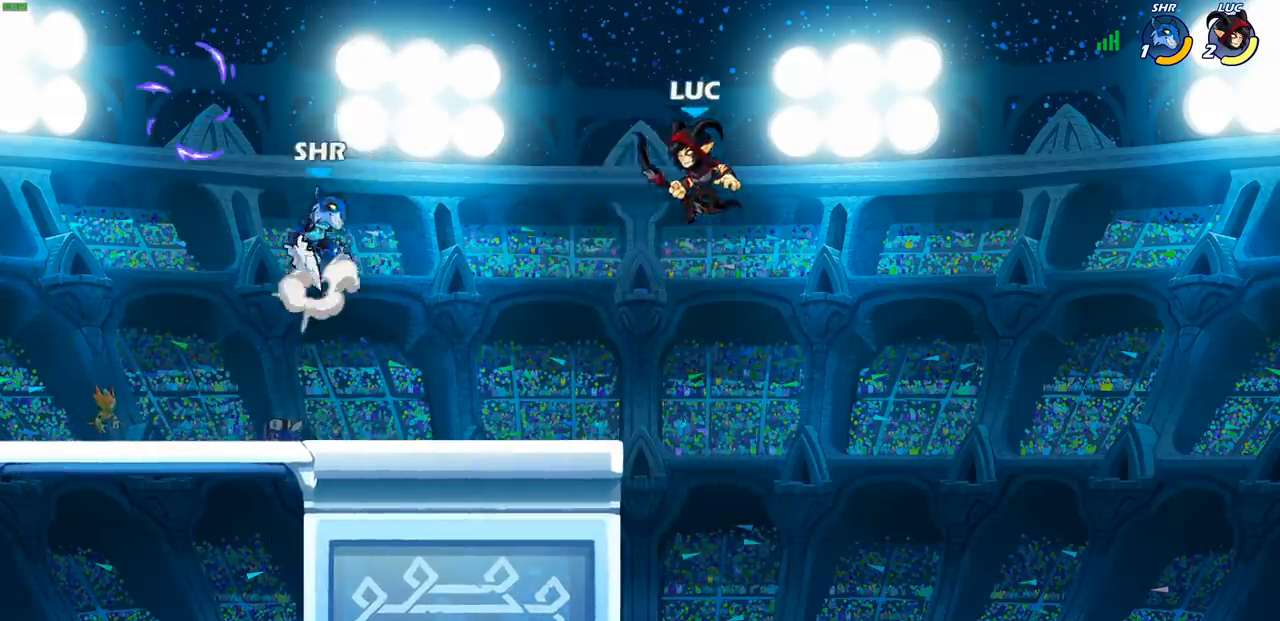
{"dt_ms": 1000, "buttons": [], "left_stick": "down-left", "right_stick": "center"}
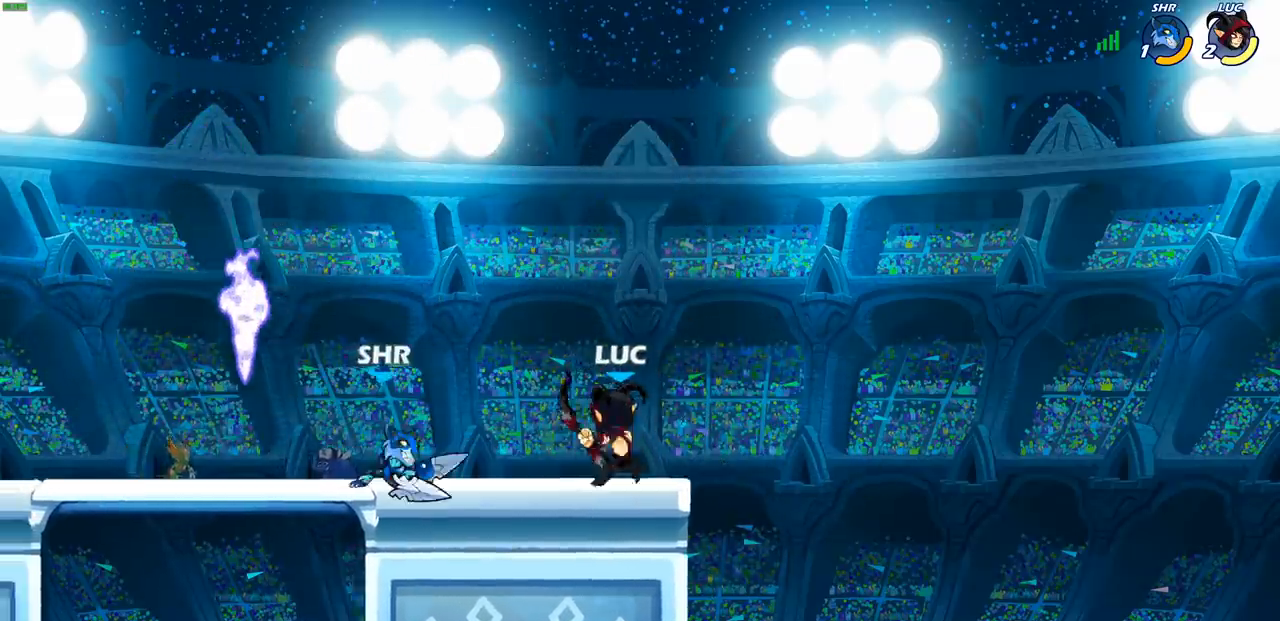
{"dt_ms": 500, "buttons": [], "left_stick": "center", "right_stick": "center", "events": [[100, "SQUARE", "down"], [150, "left_stick", "left"], [183, "SQUARE", "up"], [333, "left_stick", "center"]]}
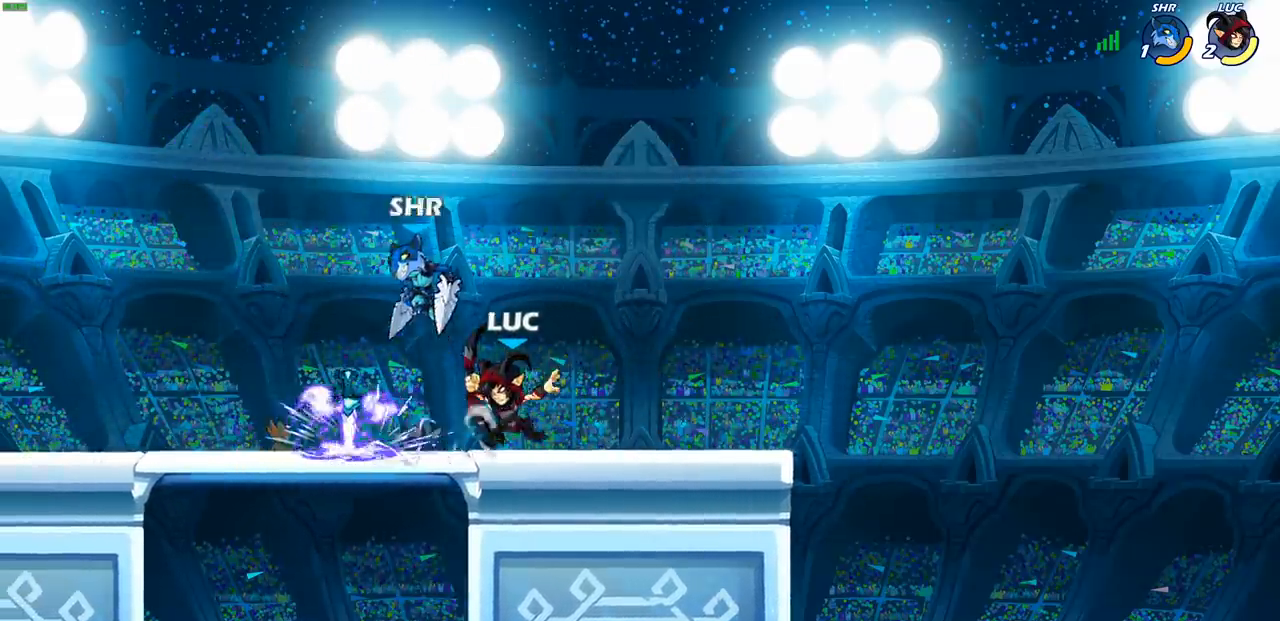
{"dt_ms": 500, "buttons": [], "left_stick": "center", "right_stick": "center", "events": [[217, "CROSS", "down"], [250, "SQUARE", "down"], [300, "CROSS", "up"], [317, "SQUARE", "up"]]}
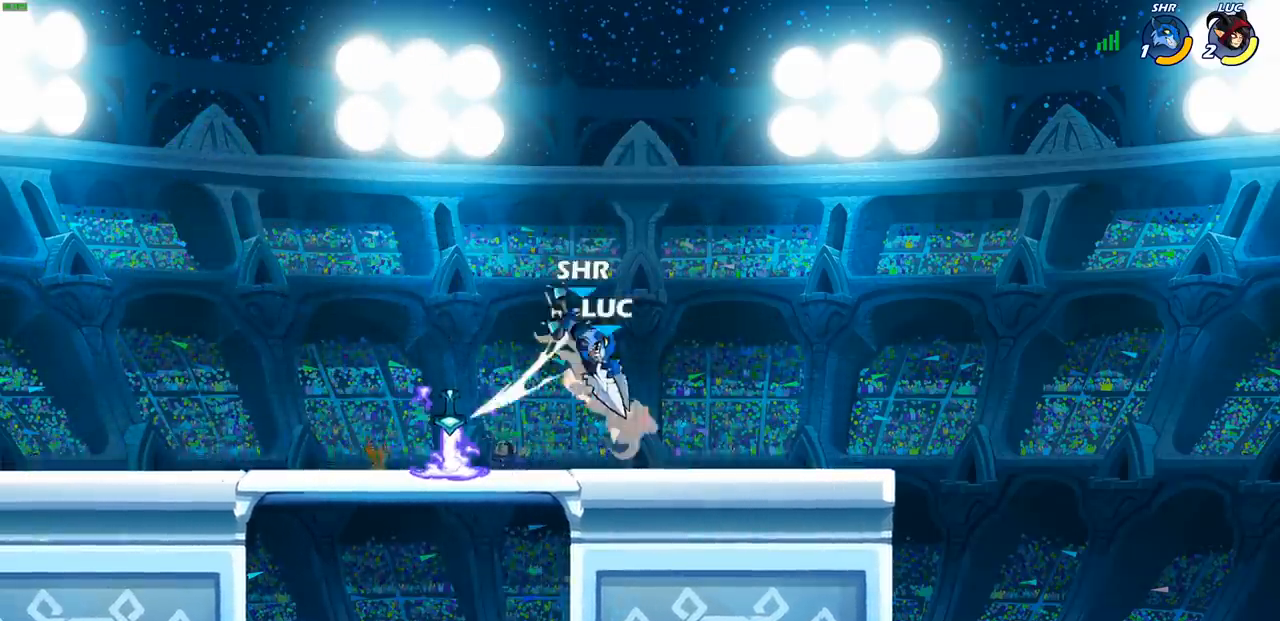
{"dt_ms": 500, "buttons": ["R2"], "left_stick": "center", "right_stick": "center", "events": [[350, "R2", "down"]]}
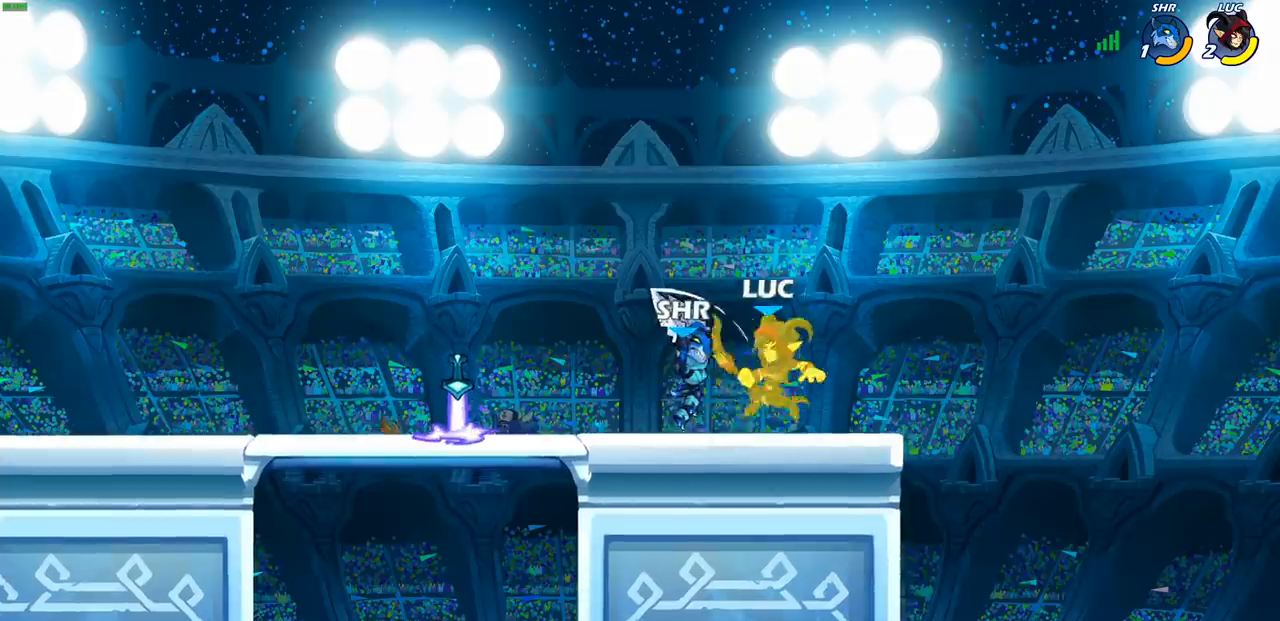
{"dt_ms": 500, "buttons": [], "left_stick": "right", "right_stick": "center", "events": [[183, "R2", "up"], [433, "left_stick", "right"]]}
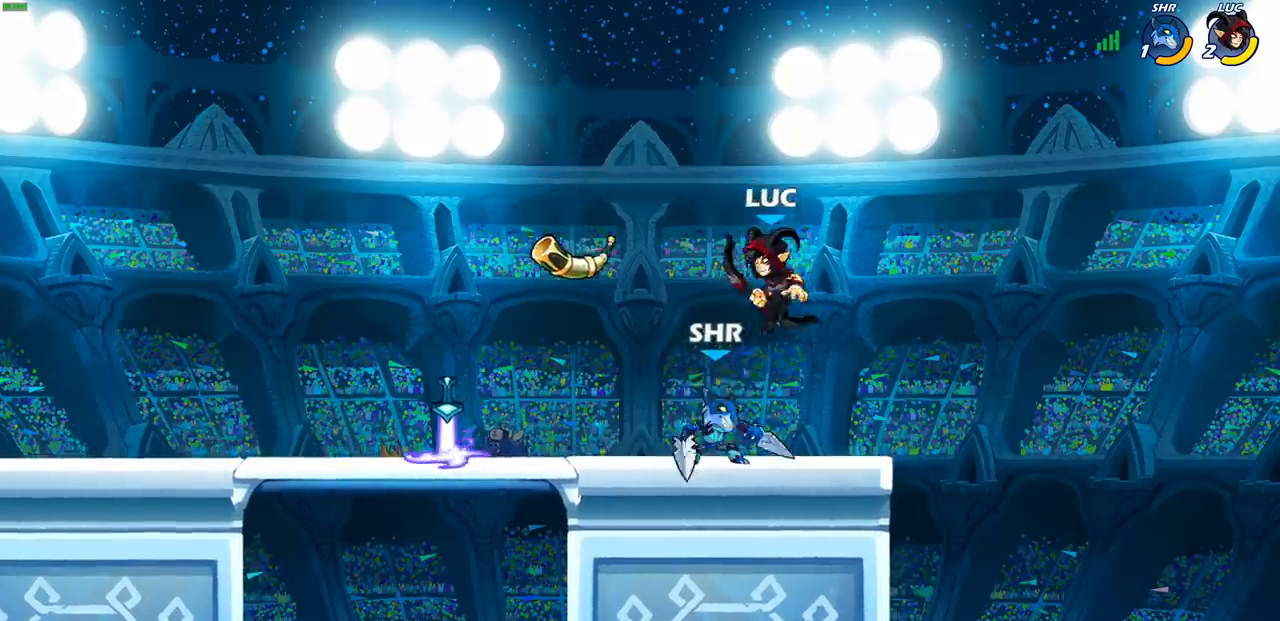
{"dt_ms": 500, "buttons": [], "left_stick": "left", "right_stick": "center", "events": [[83, "R2", "down"], [333, "R2", "up"], [333, "left_stick", "left"]]}
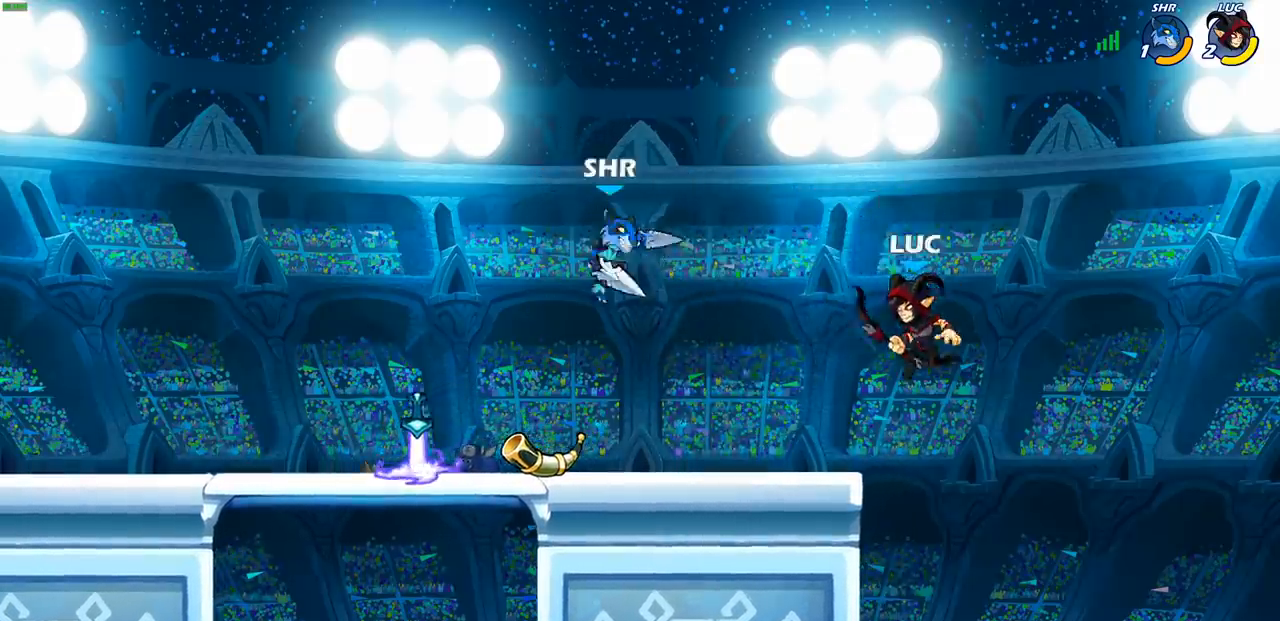
{"dt_ms": 500, "buttons": [], "left_stick": "center", "right_stick": "center", "events": [[33, "CROSS", "down"], [167, "SQUARE", "down"], [167, "left_stick", "down-left"], [183, "CROSS", "up"], [267, "SQUARE", "up"], [317, "left_stick", "center"]]}
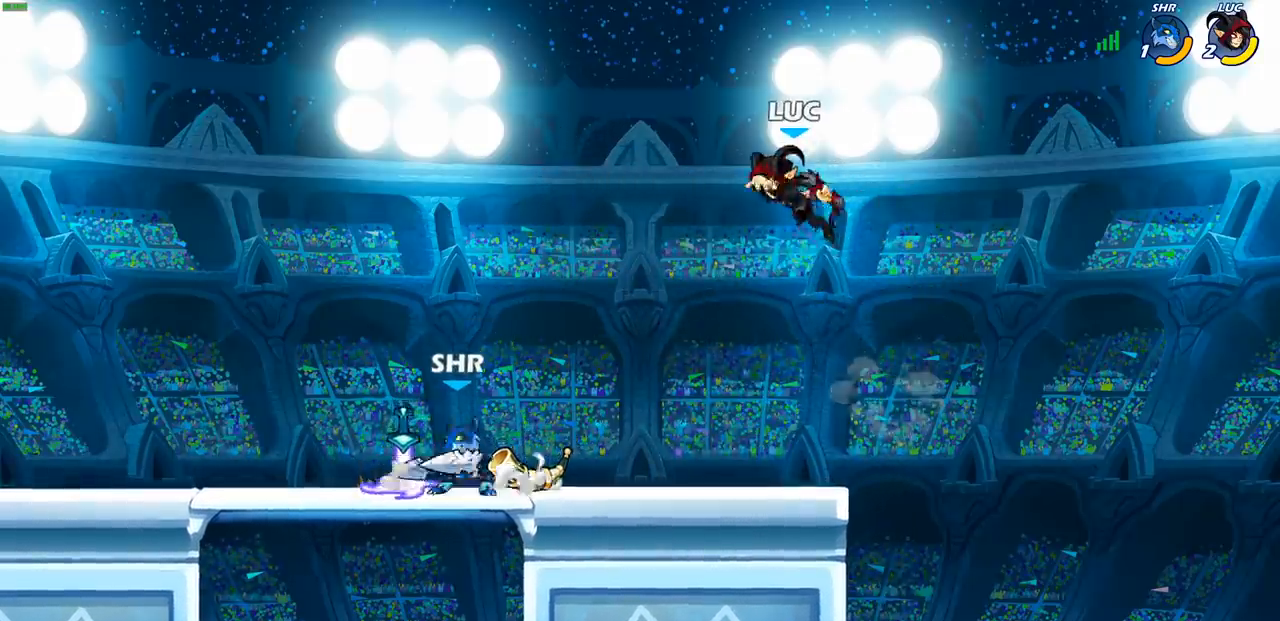
{"dt_ms": 500, "buttons": [], "left_stick": "left", "right_stick": "center", "events": [[333, "CROSS", "down"], [467, "left_stick", "left"], [500, "CROSS", "up"]]}
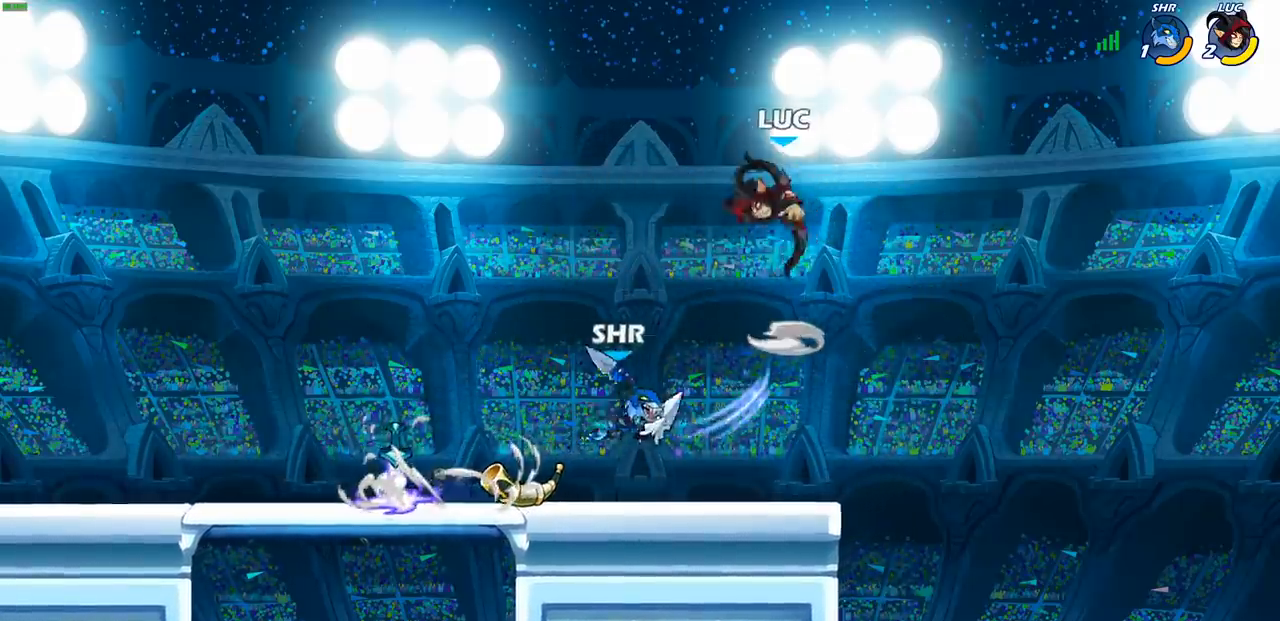
{"dt_ms": 500, "buttons": [], "left_stick": "center", "right_stick": "center", "events": [[17, "left_stick", "down-left"], [233, "SQUARE", "down"], [233, "left_stick", "down"], [350, "SQUARE", "up"], [500, "left_stick", "center"]]}
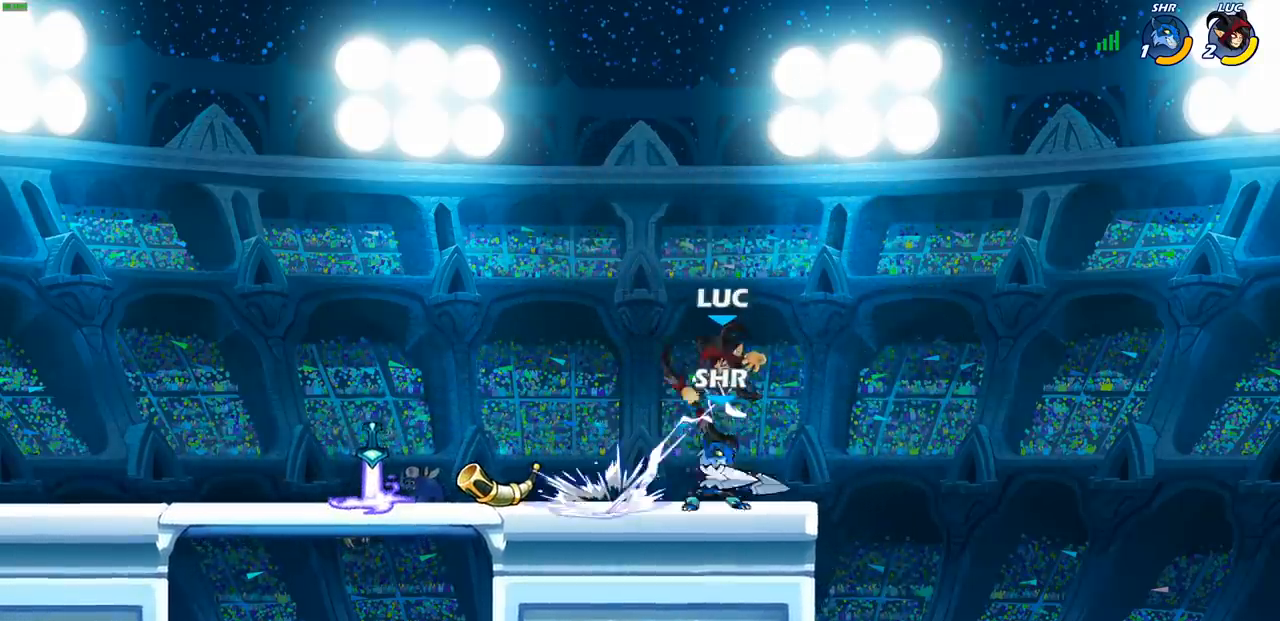
{"dt_ms": 500, "buttons": [], "left_stick": "center", "right_stick": "center", "events": [[133, "left_stick", "left"], [233, "left_stick", "center"], [383, "left_stick", "left"], [467, "left_stick", "center"]]}
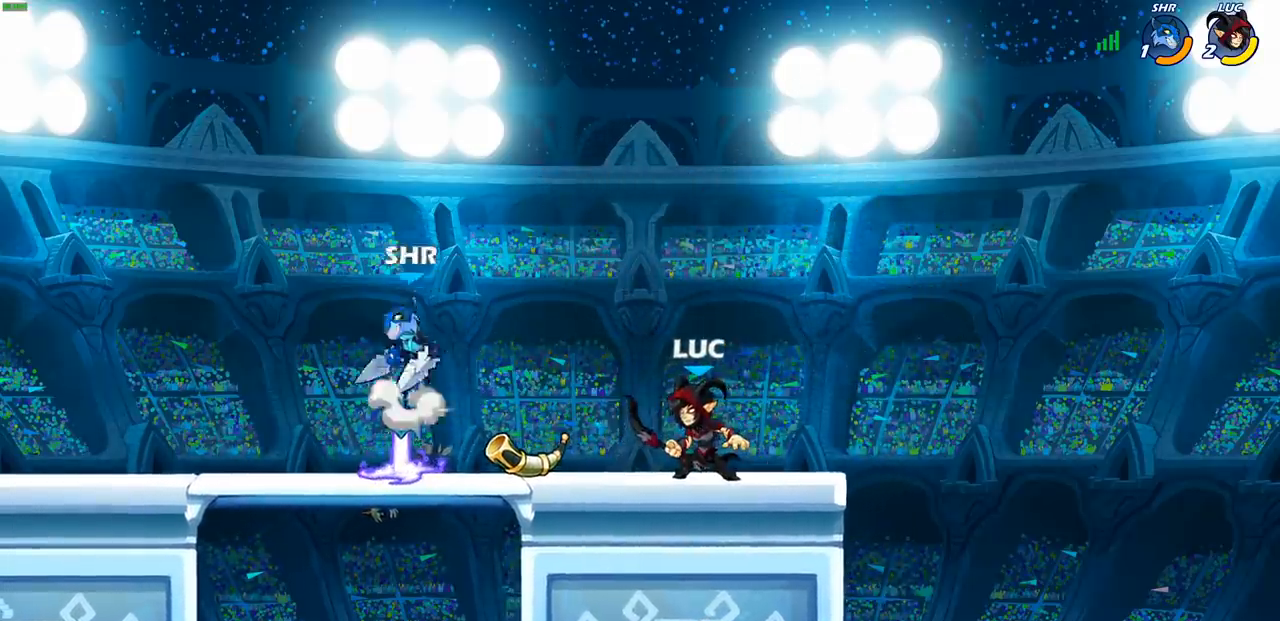
{"dt_ms": 500, "buttons": [], "left_stick": "center", "right_stick": "center"}
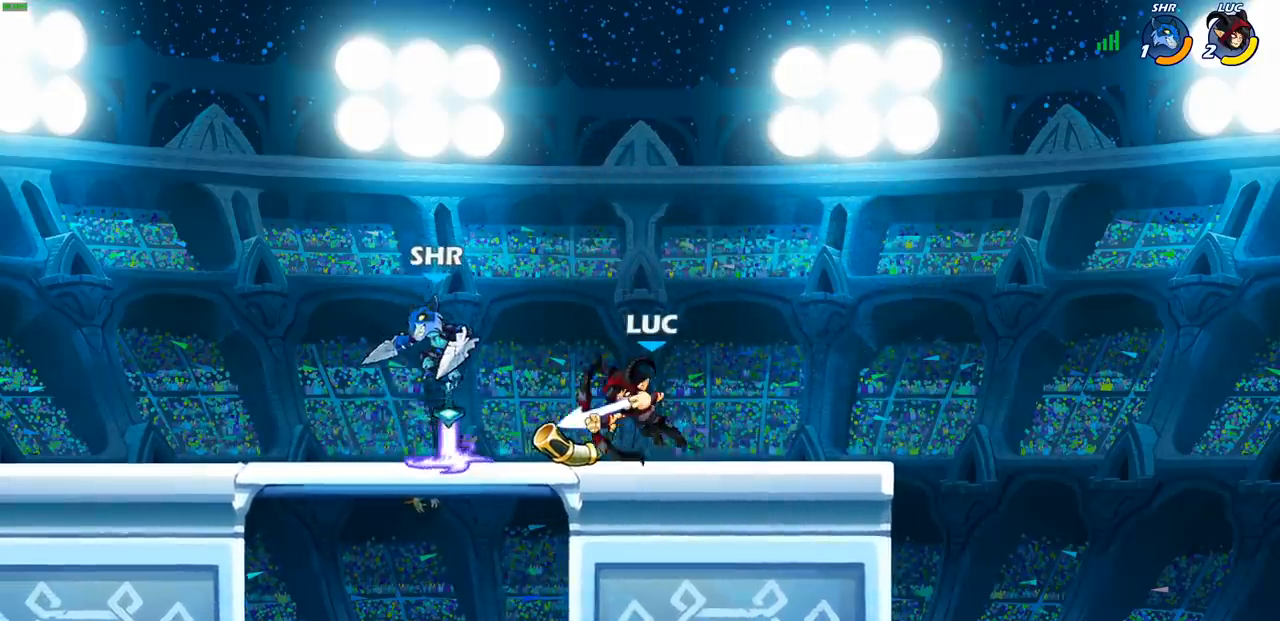
{"dt_ms": 500, "buttons": [], "left_stick": "center", "right_stick": "center", "events": [[267, "CROSS", "down"], [300, "SQUARE", "down"], [383, "CROSS", "up"], [383, "SQUARE", "up"]]}